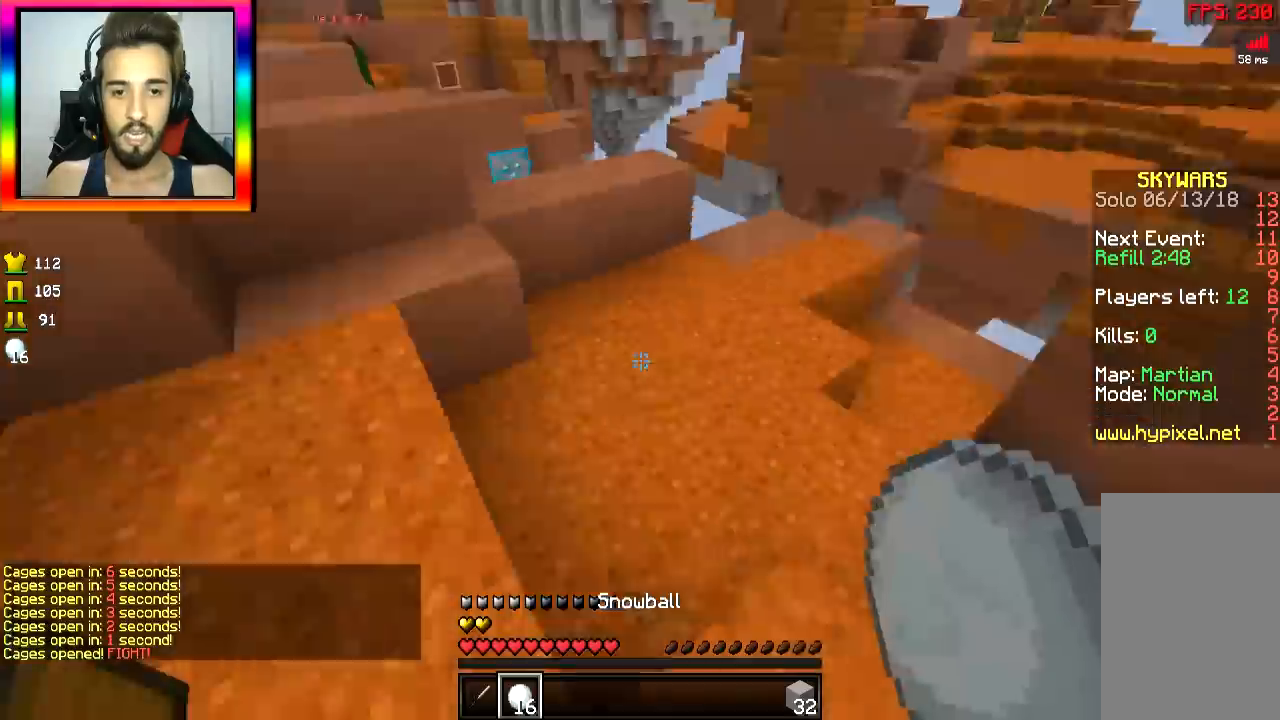
Gameplay with keyboard and mouse; each line is a JSON object with the keys and mouse buttons held at the frame after it. "events" lists presses ("down") and releases ("up") of "a", "d", "s", "space", "w", "mouse_left" and "mouse_right" between this image and that frame as [ms after this image, input, new state], when the widget could be followed in between. "mouse_left", "mouse_right" = the "left", "right" buttons of the "mouse" list. No other keys are recorded. Fast repeated clicks can show as one long hold. Mouse movement is not recorded.
{"keys": ["d", "w"], "mouse": [], "events": [[100, "space", "down"], [200, "space", "up"], [400, "d", "down"]]}
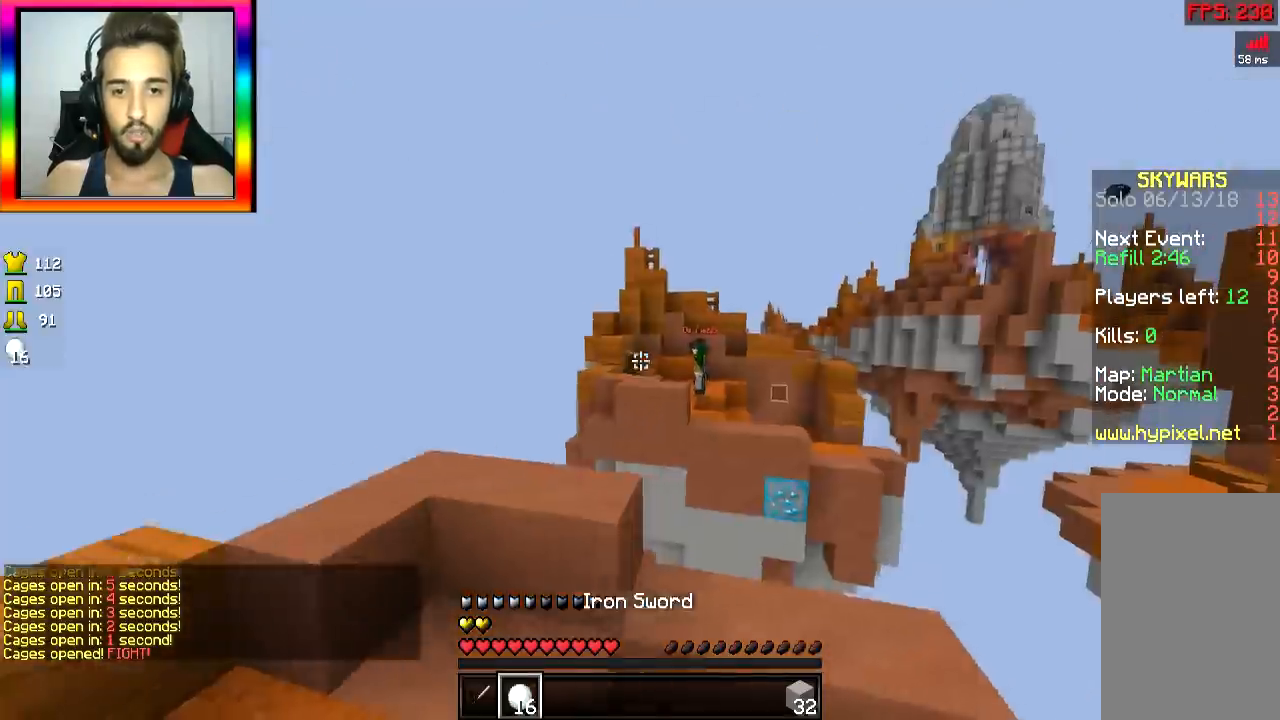
{"keys": ["w"], "mouse": [], "events": [[17, "d", "up"], [51, "d", "down"], [151, "d", "up"], [251, "w", "up"], [401, "w", "down"]]}
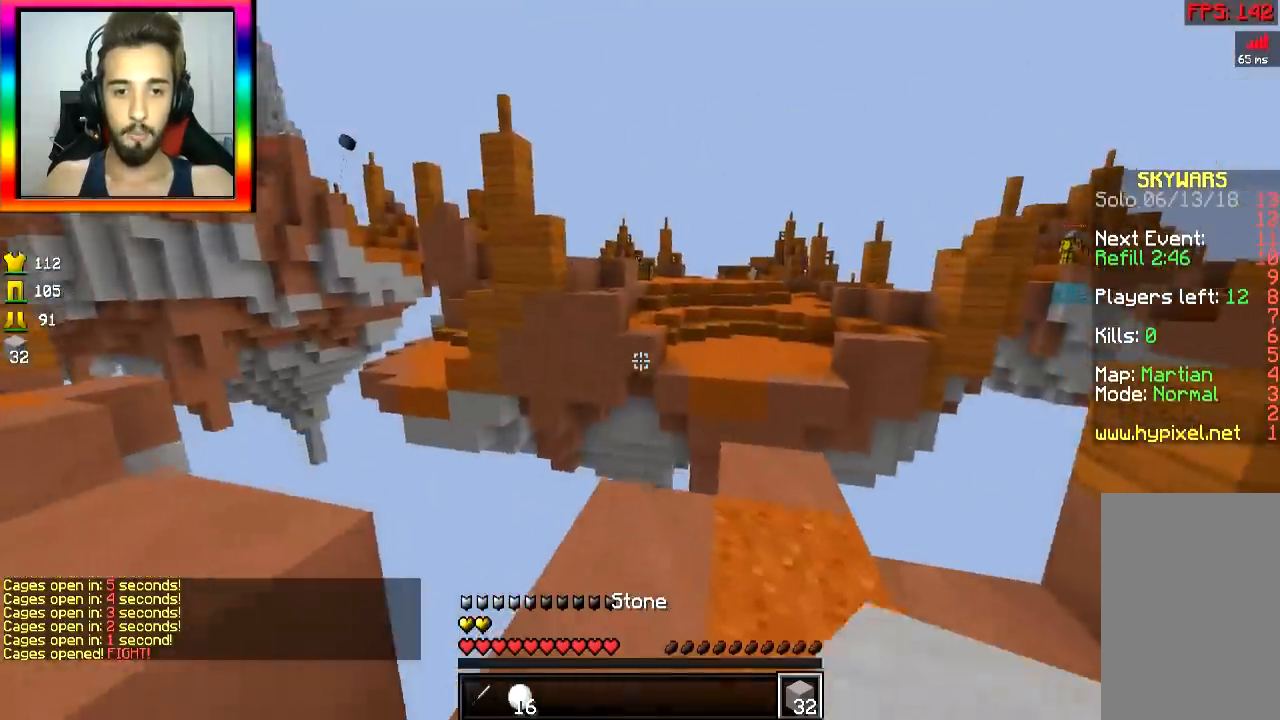
{"keys": ["w"], "mouse": [], "events": [[367, "d", "down"], [450, "d", "up"]]}
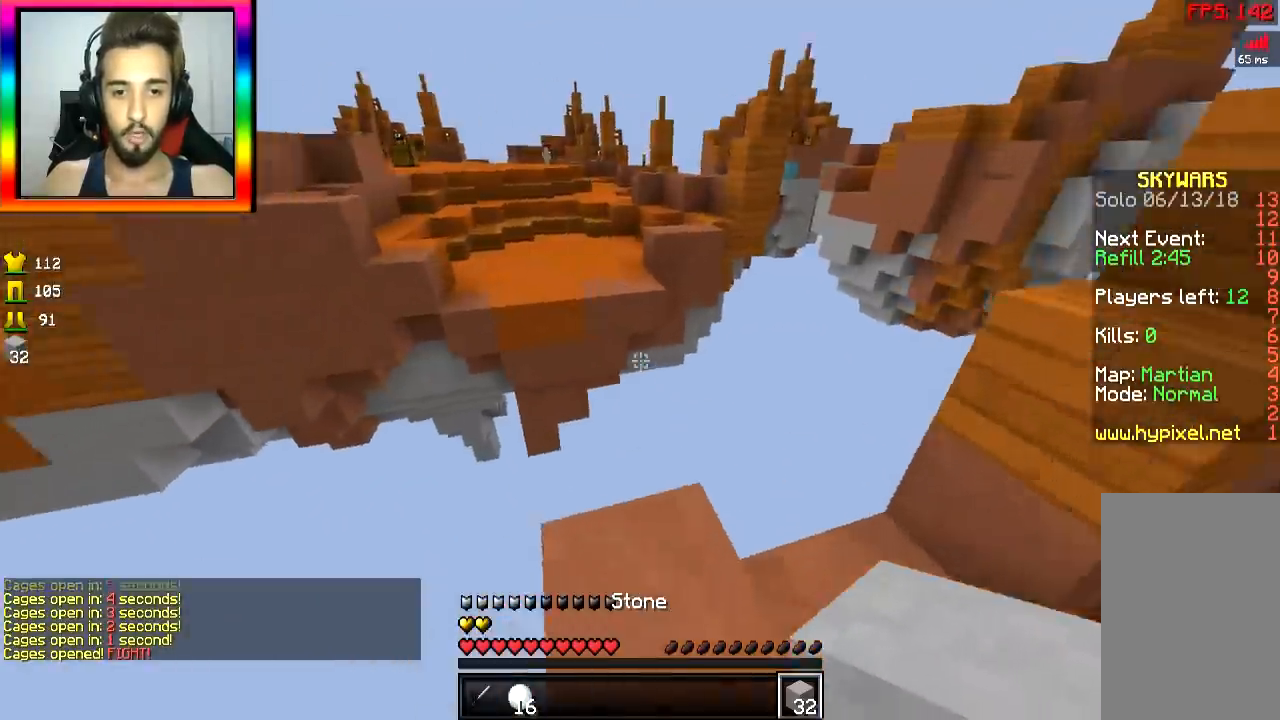
{"keys": ["a", "s"], "mouse": [], "events": [[200, "s", "down"], [200, "w", "up"], [300, "a", "down"]]}
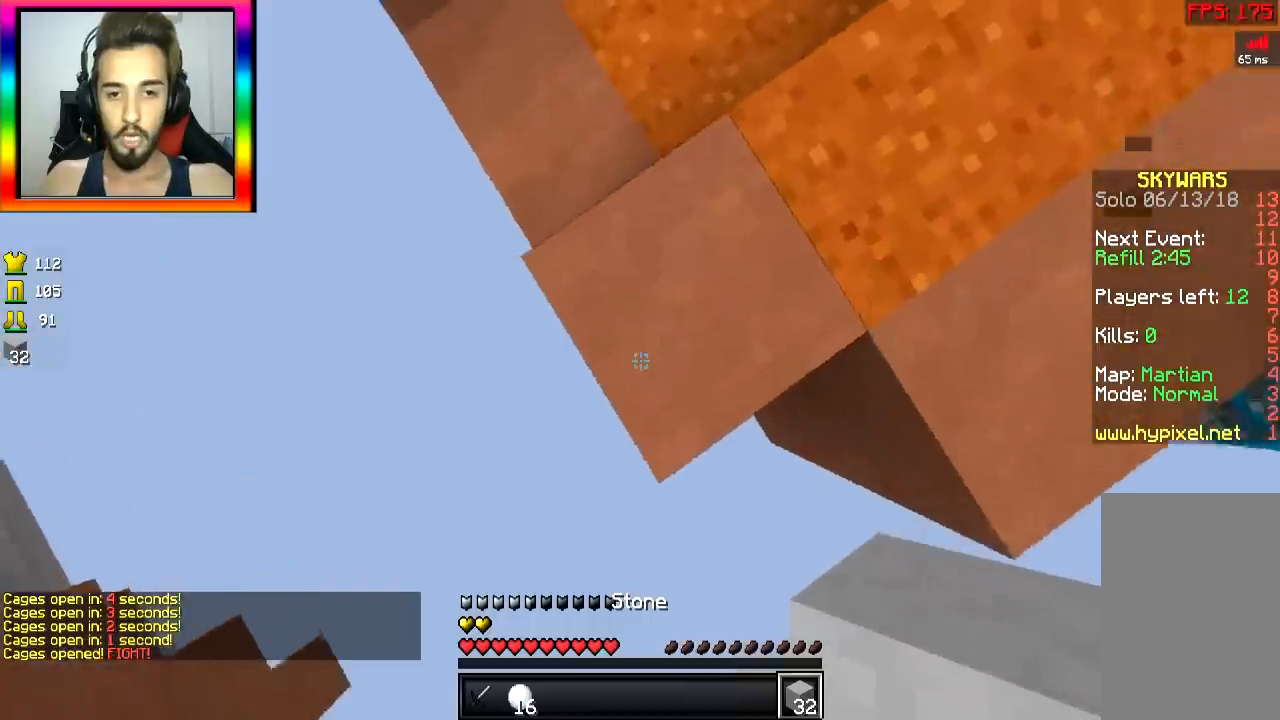
{"keys": ["a", "s"], "mouse": [], "events": [[50, "mouse_right", "down"], [100, "mouse_right", "up"], [150, "mouse_right", "down"], [250, "mouse_right", "up"], [250, "space", "down"], [300, "mouse_right", "down"], [350, "mouse_right", "up"], [350, "space", "up"], [400, "mouse_right", "down"], [500, "mouse_right", "up"]]}
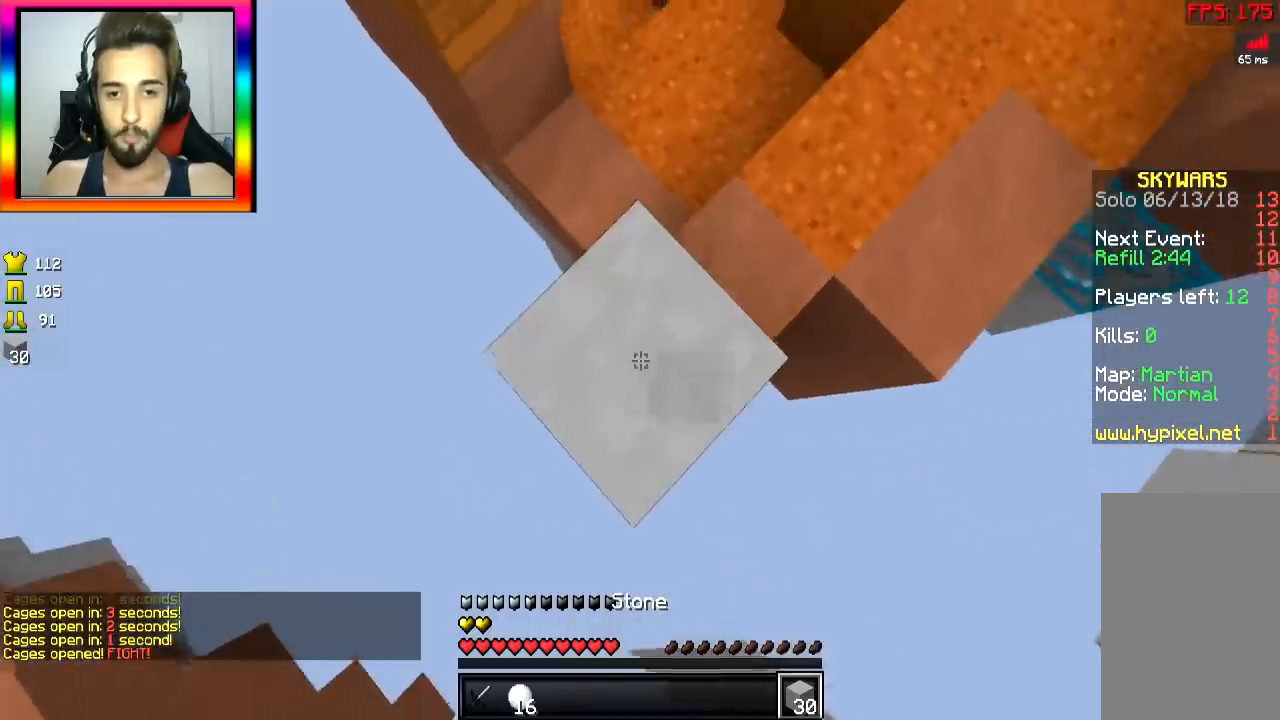
{"keys": ["a", "s"], "mouse": ["right"], "events": [[51, "mouse_right", "down"], [101, "mouse_right", "up"], [151, "mouse_right", "down"], [251, "mouse_right", "up"], [301, "mouse_right", "down"], [301, "space", "down"], [351, "mouse_right", "up"], [401, "mouse_right", "down"], [401, "space", "up"], [451, "mouse_right", "up"], [501, "mouse_right", "down"]]}
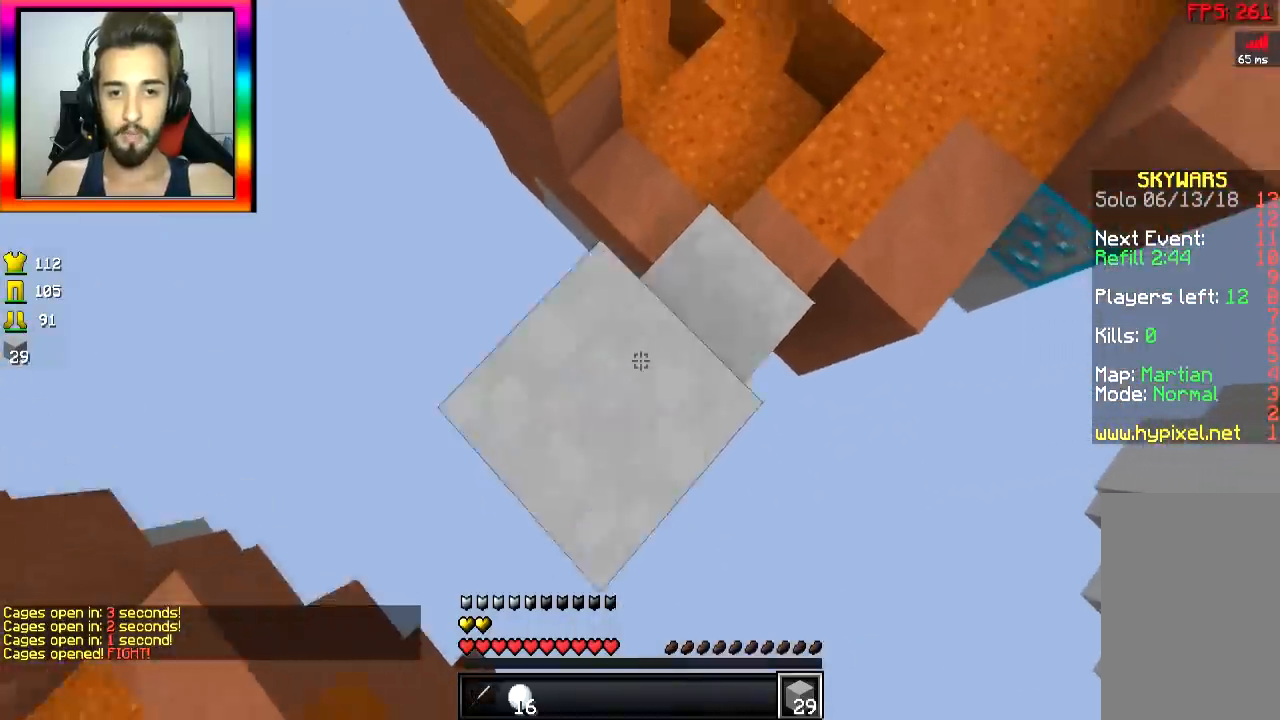
{"keys": ["a", "s", "space"], "mouse": [], "events": [[100, "mouse_right", "up"], [150, "mouse_right", "down"], [250, "mouse_right", "up"], [300, "mouse_right", "down"], [350, "mouse_right", "up"], [400, "mouse_right", "down"], [450, "mouse_right", "up"], [450, "space", "down"]]}
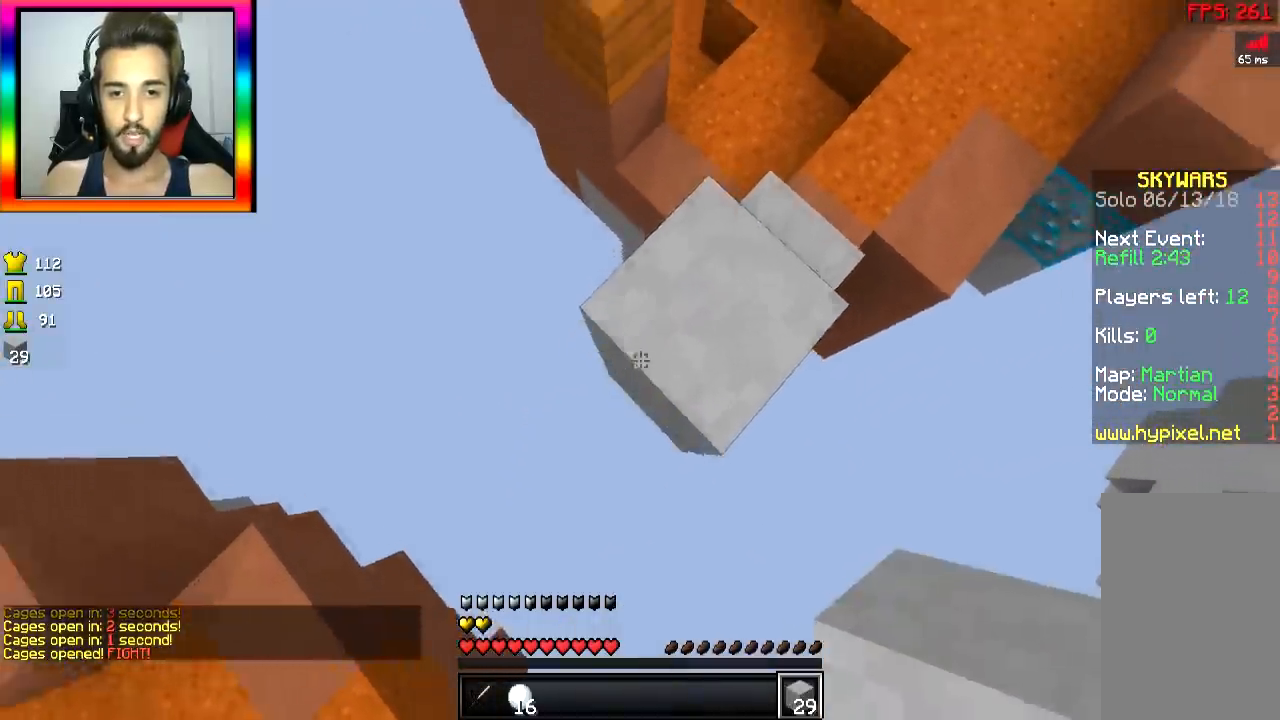
{"keys": ["a", "s"], "mouse": [], "events": [[50, "mouse_right", "down"], [50, "space", "up"], [100, "mouse_right", "up"], [150, "mouse_right", "down"], [200, "mouse_right", "up"], [250, "mouse_right", "down"], [350, "mouse_right", "up"], [400, "mouse_right", "down"], [450, "mouse_right", "up"]]}
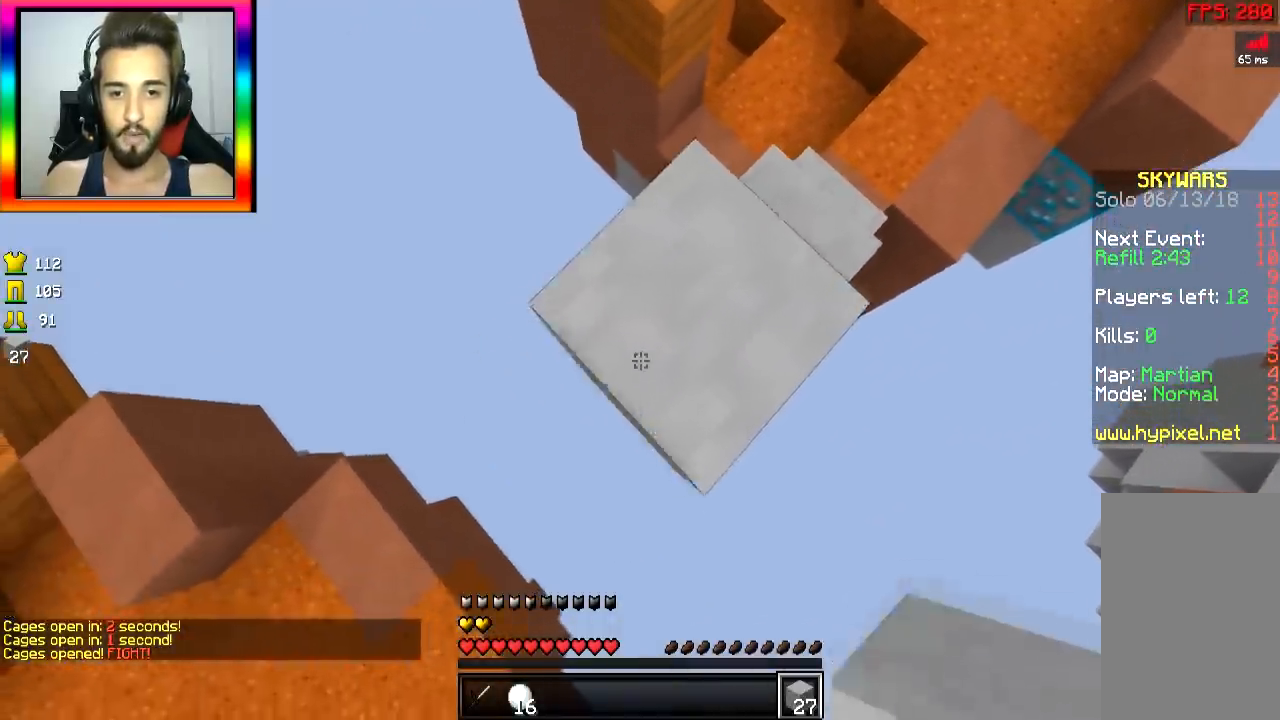
{"keys": ["space", "w"], "mouse": [], "events": [[50, "mouse_right", "down"], [100, "mouse_right", "up"], [150, "mouse_right", "down"], [200, "a", "up"], [200, "s", "up"], [250, "mouse_right", "up"], [384, "w", "down"], [484, "space", "down"]]}
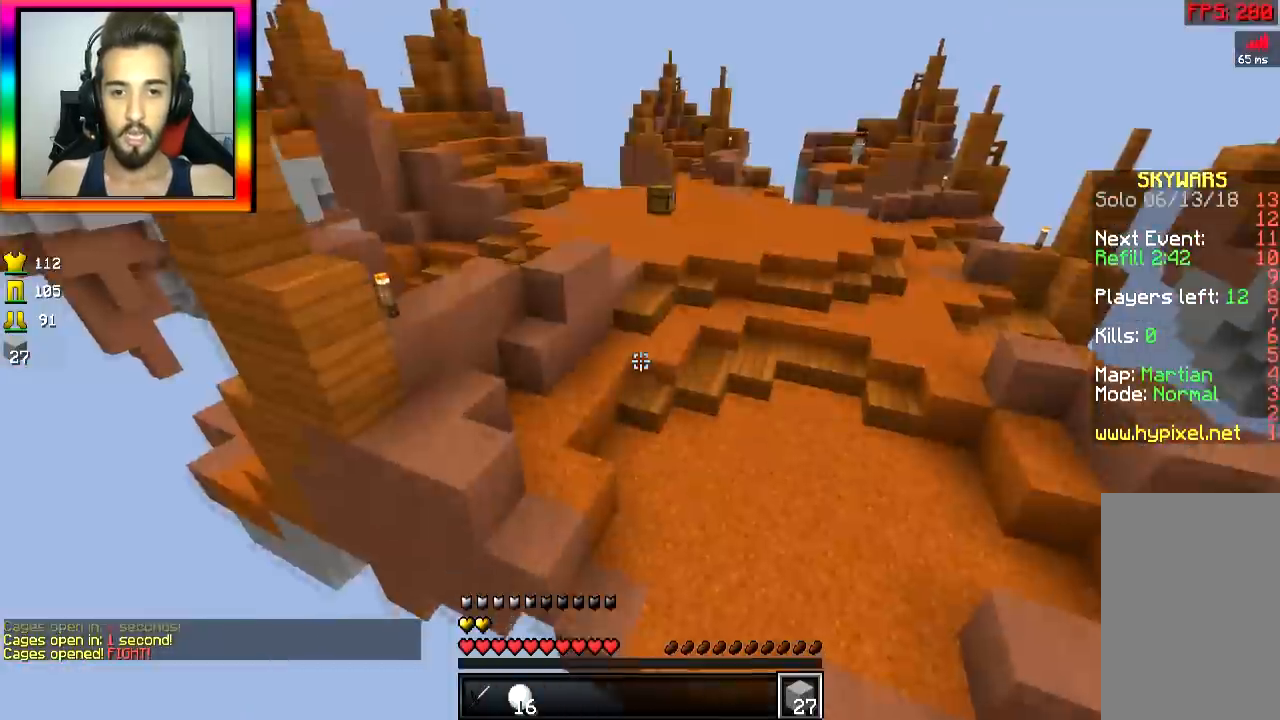
{"keys": ["w"], "mouse": [], "events": [[100, "space", "up"]]}
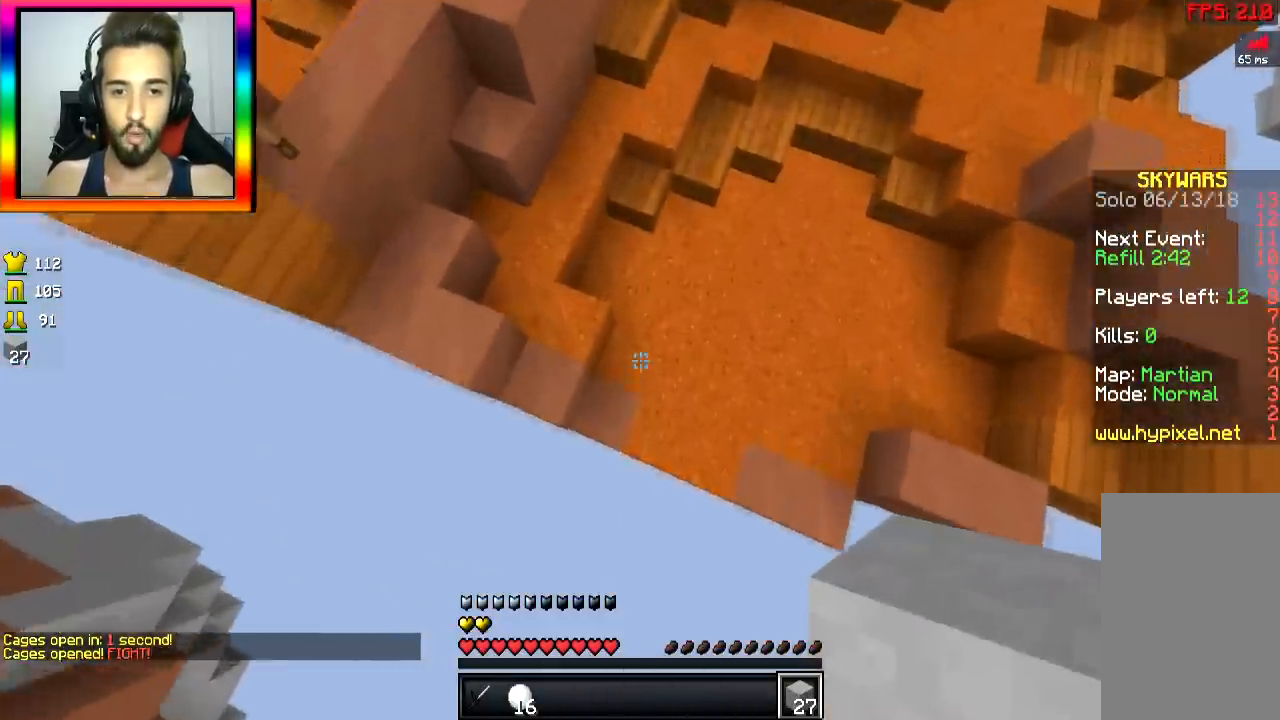
{"keys": ["w"], "mouse": [], "events": [[33, "d", "down"], [150, "d", "up"], [234, "mouse_right", "down"], [284, "mouse_right", "up"], [434, "space", "down"], [501, "space", "up"]]}
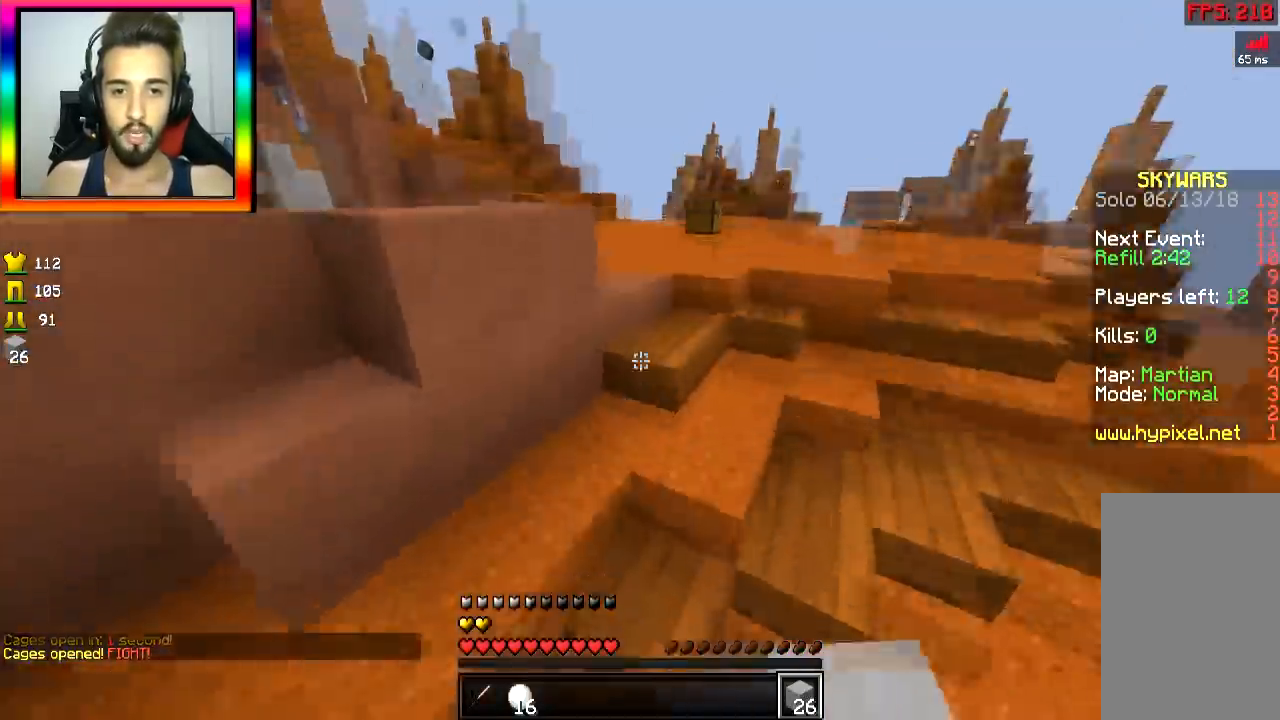
{"keys": ["space", "w"], "mouse": [], "events": [[83, "space", "down"], [250, "space", "up"], [350, "space", "down"]]}
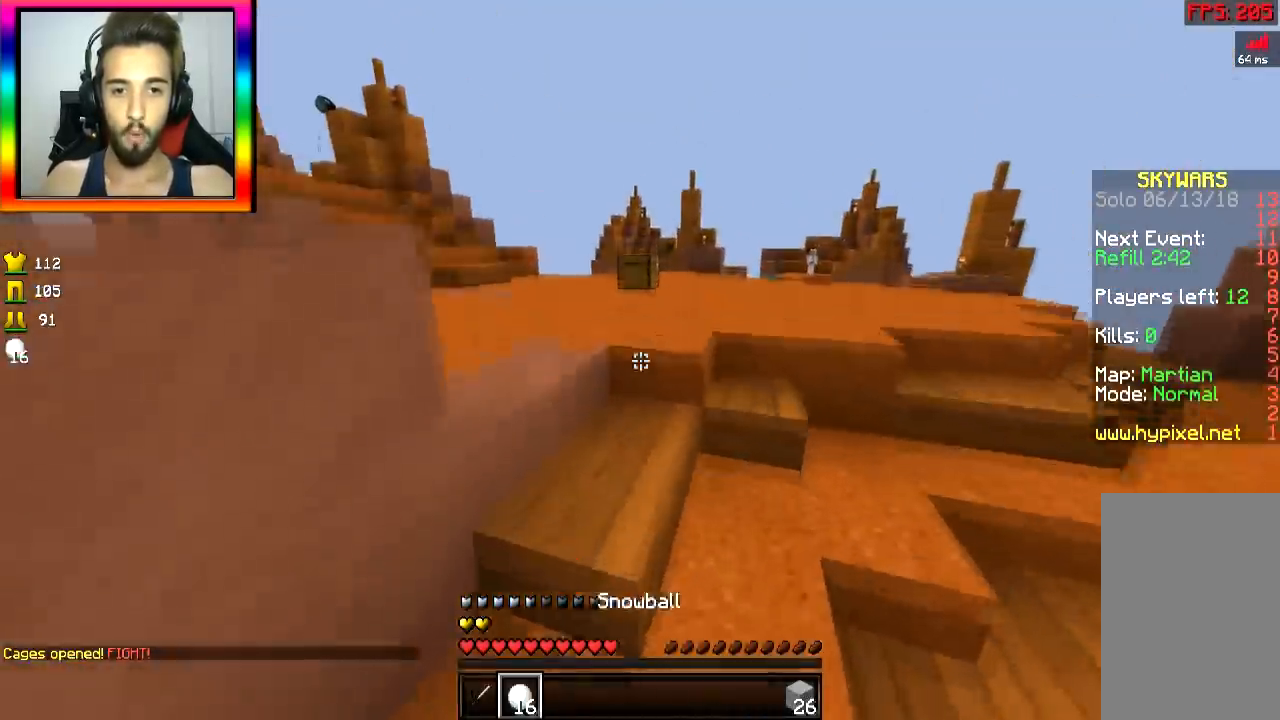
{"keys": ["space", "w"], "mouse": [], "events": [[234, "space", "up"], [334, "space", "down"]]}
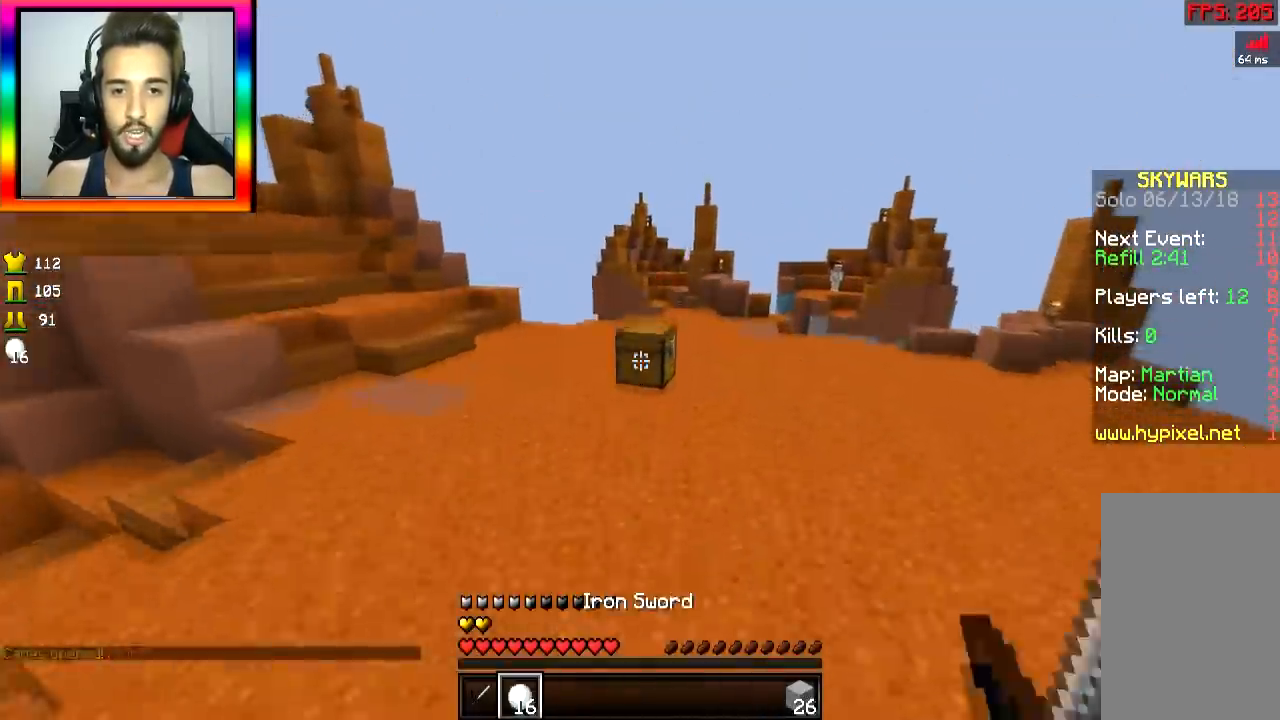
{"keys": [], "mouse": [], "events": [[150, "space", "up"], [333, "a", "down"], [333, "mouse_right", "down"], [433, "mouse_right", "up"], [500, "a", "up"], [500, "w", "up"]]}